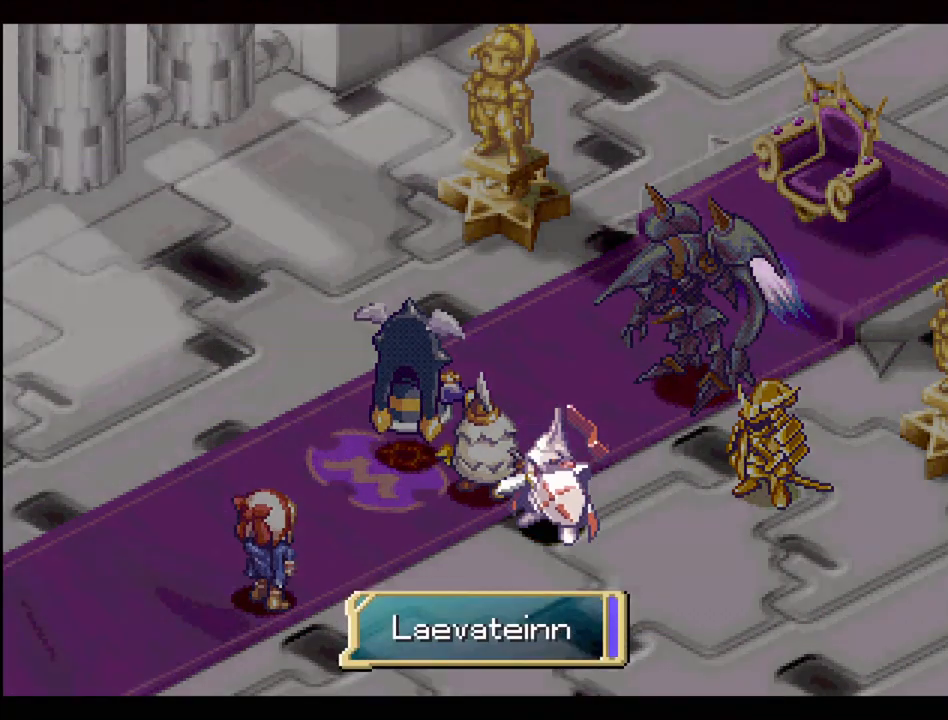
Gameplay with a controller (PlayStation layout); each line is a JSON object with the inputs held at the frame after it. "events" lists button and stick changes between this image and that frame as [ms after this image, input, new state], when the widget could be followed in between. Not read: L3 R3.
{"buttons": [], "events": []}
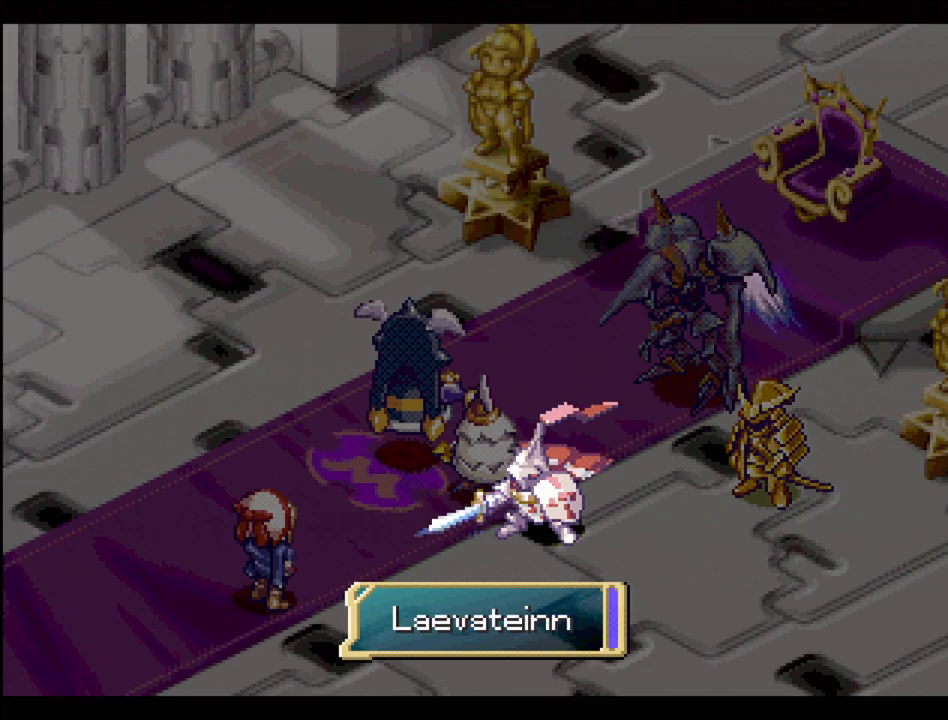
{"buttons": [], "events": []}
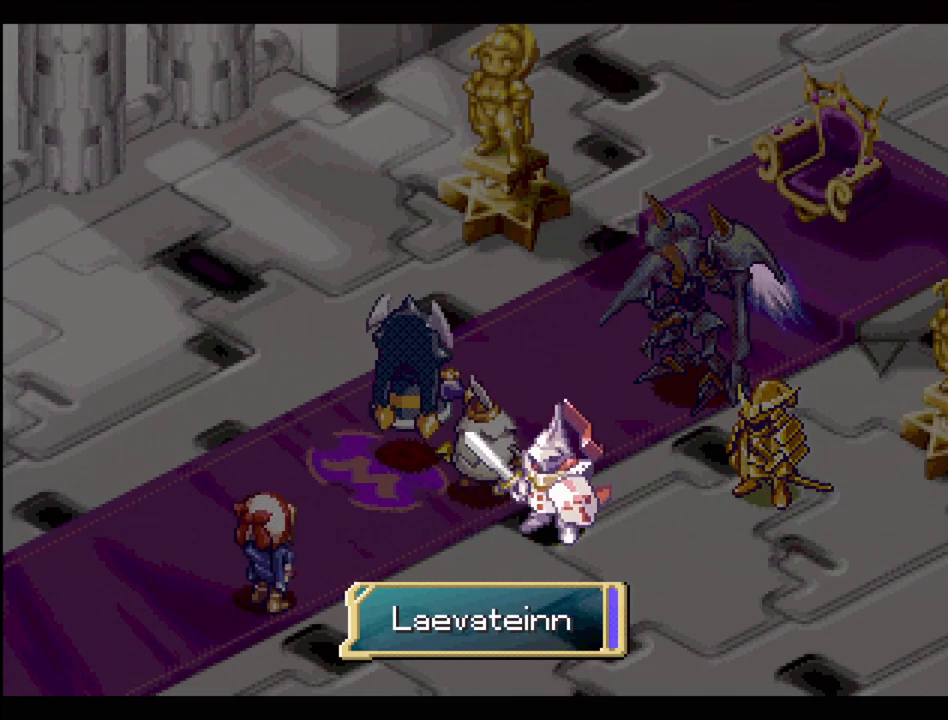
{"buttons": [], "events": []}
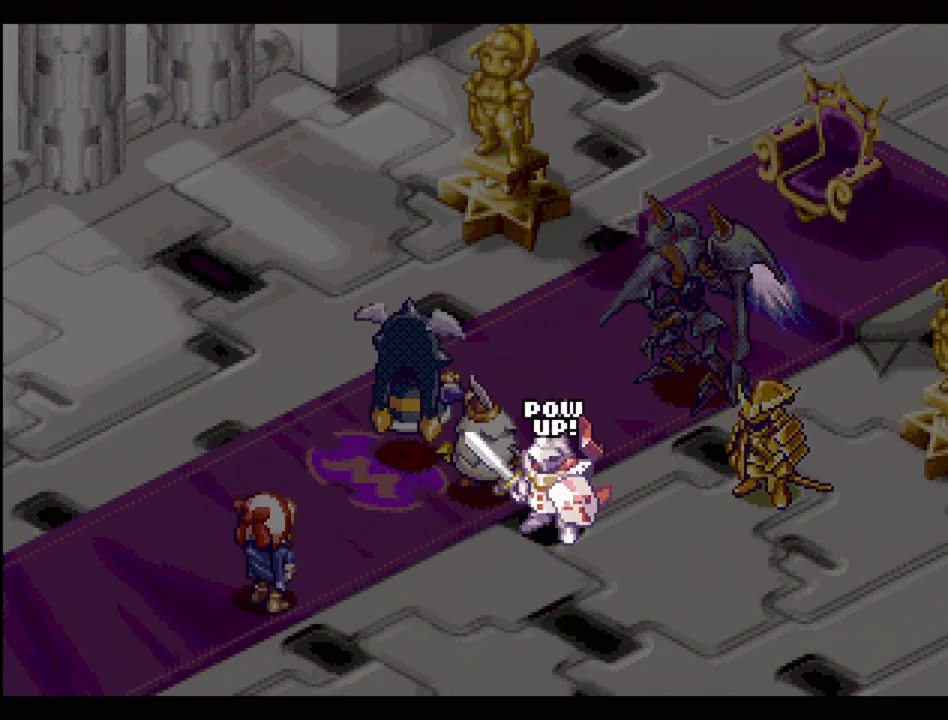
{"buttons": [], "events": []}
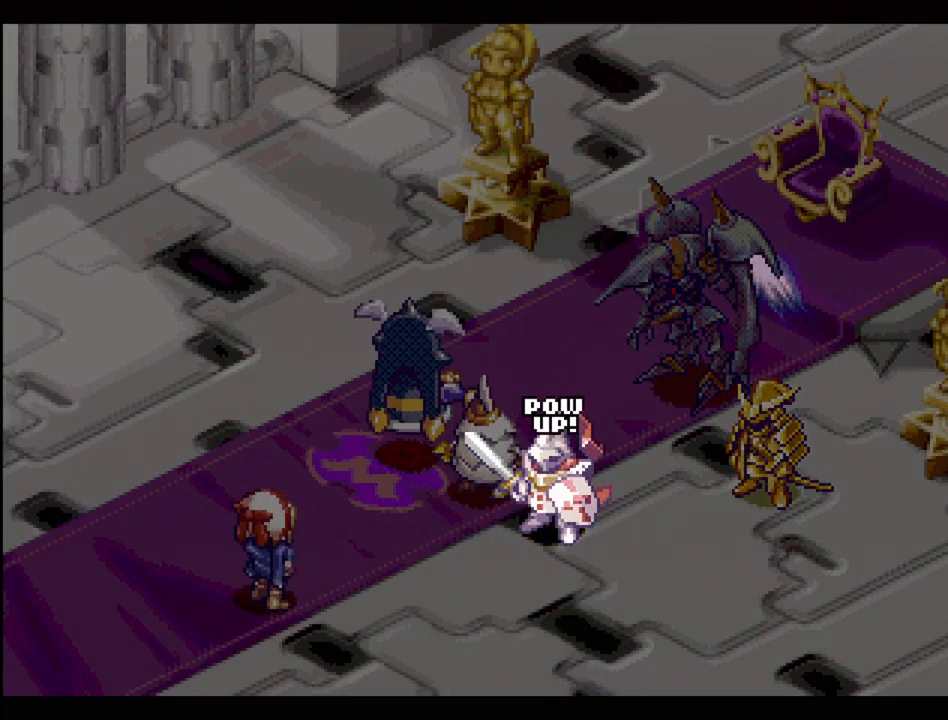
{"buttons": [], "events": []}
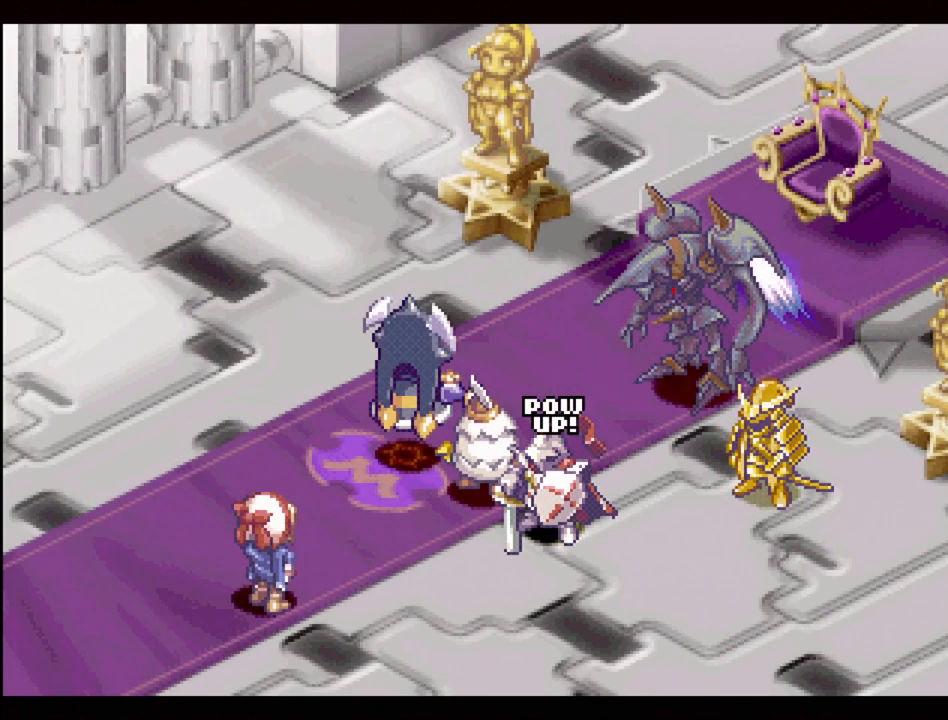
{"buttons": [], "events": []}
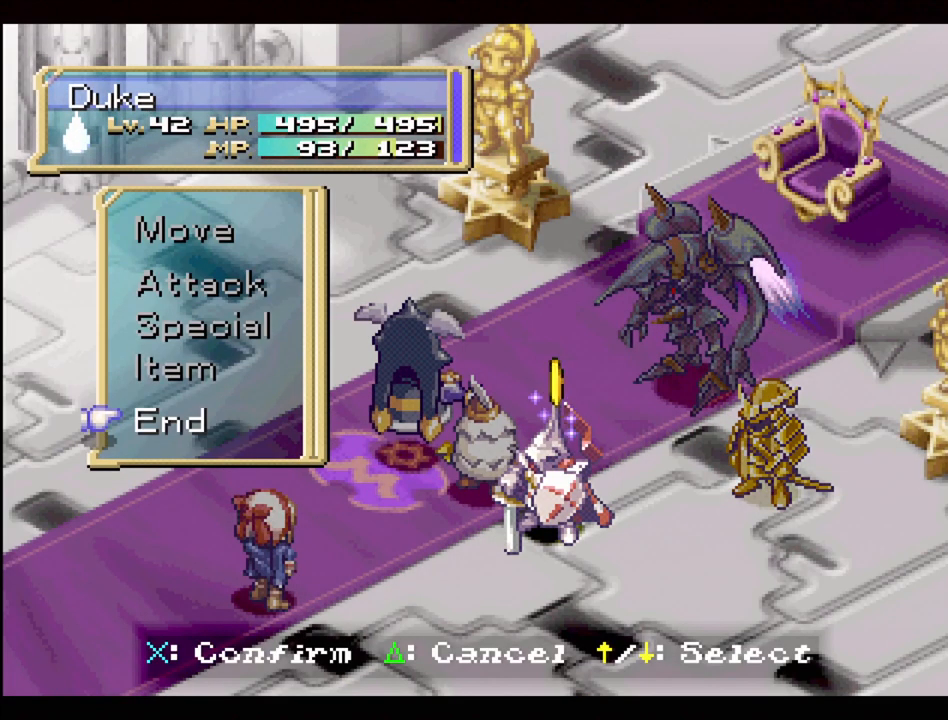
{"buttons": ["CIRCLE"], "events": [[450, "CIRCLE", "down"]]}
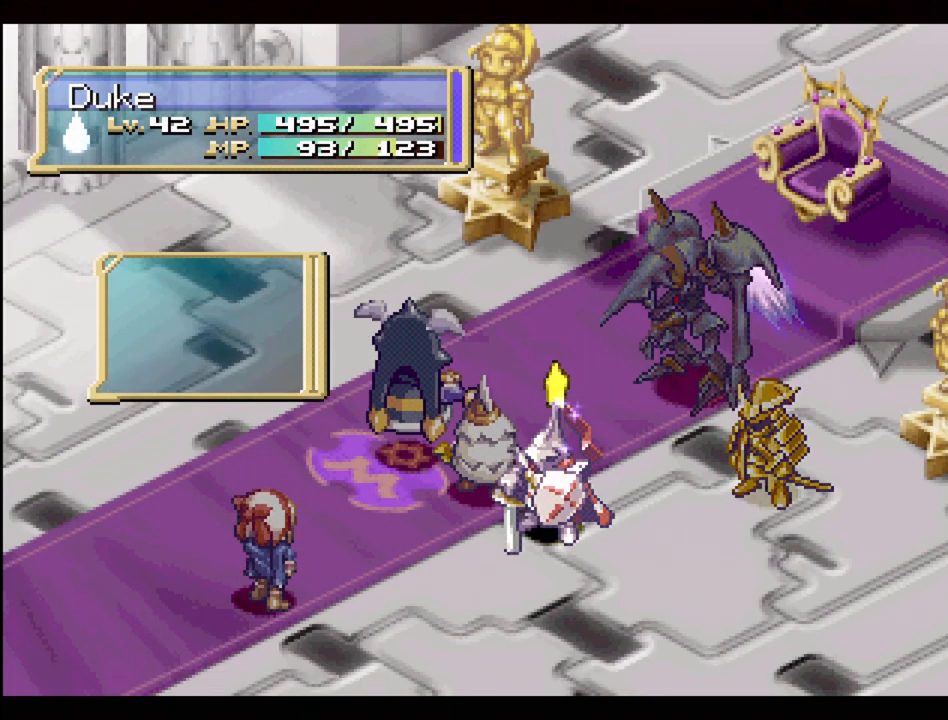
{"buttons": [], "events": [[83, "CIRCLE", "up"]]}
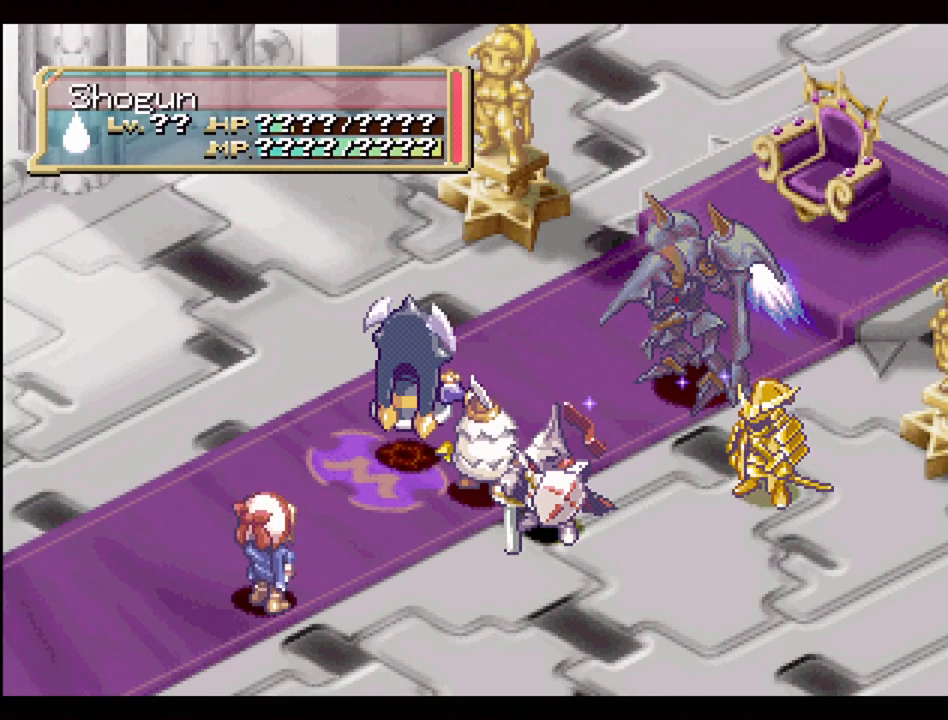
{"buttons": [], "events": []}
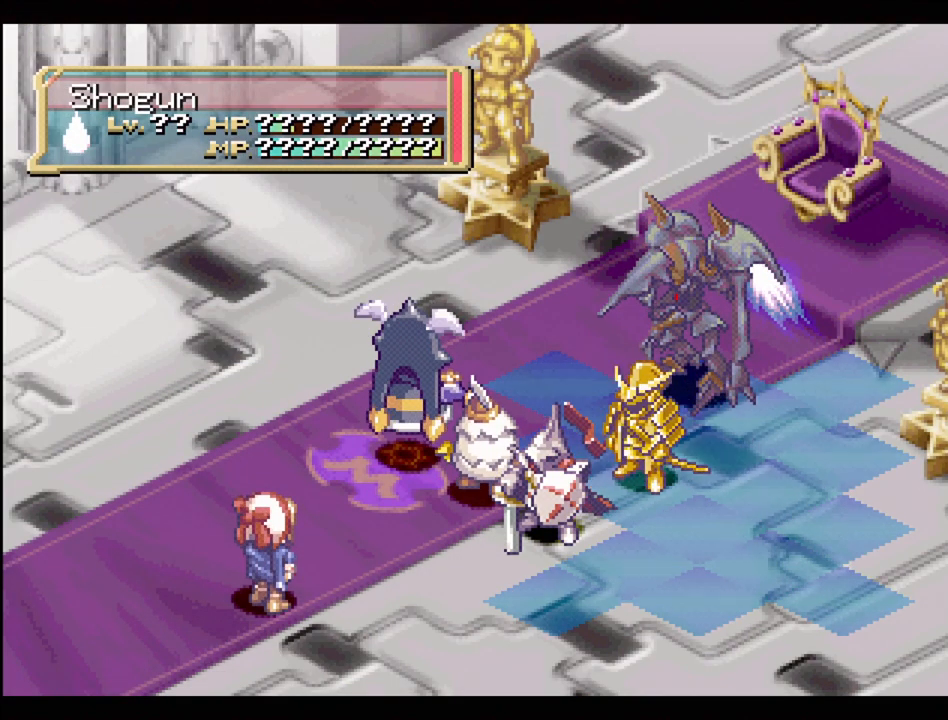
{"buttons": [], "events": []}
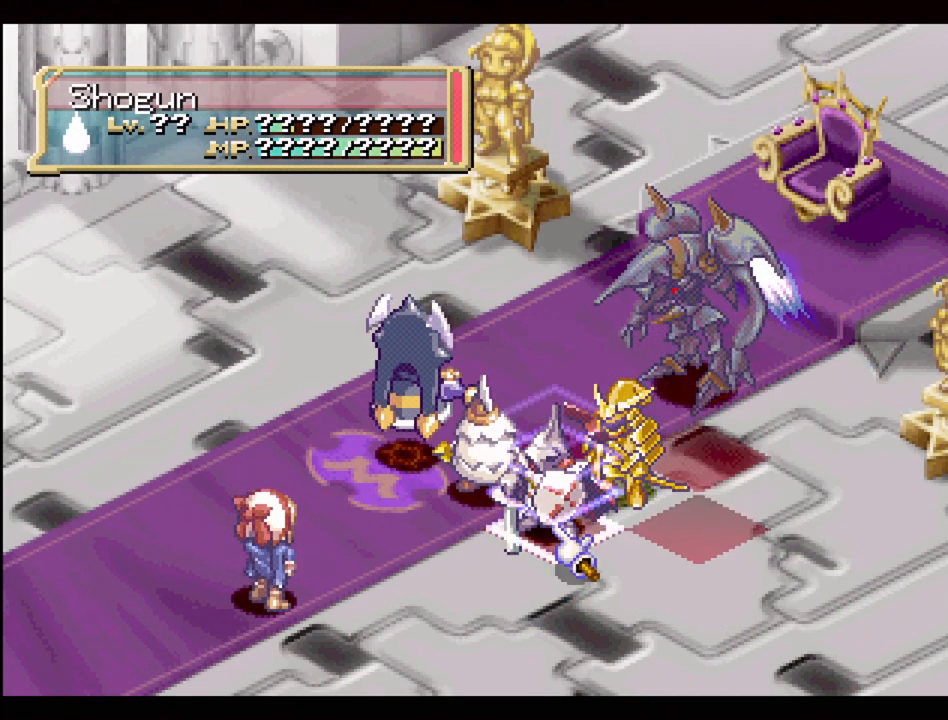
{"buttons": [], "events": []}
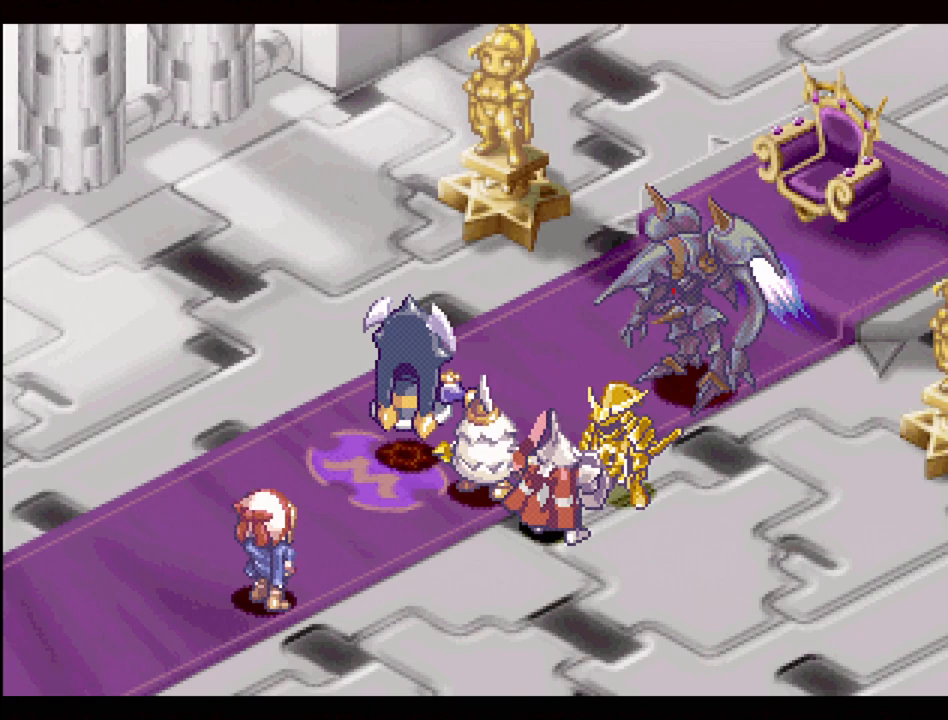
{"buttons": [], "events": []}
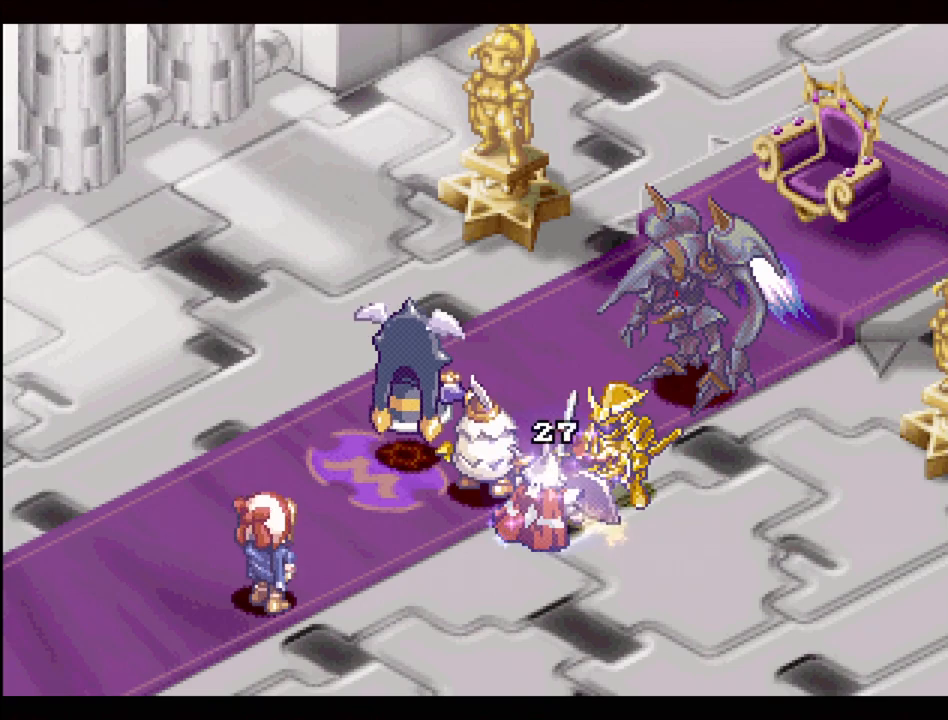
{"buttons": [], "events": []}
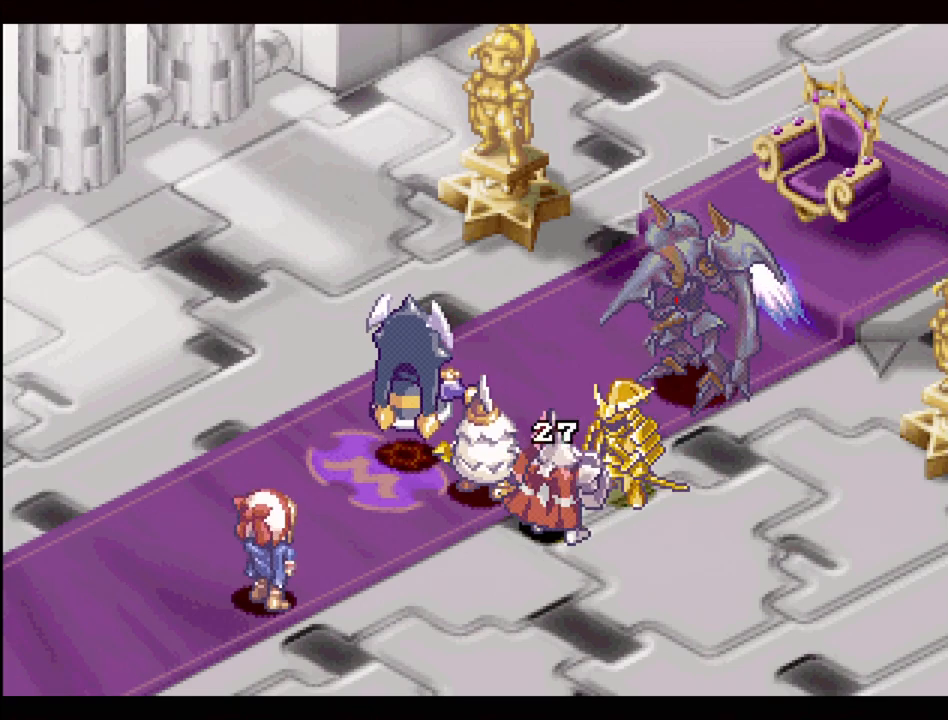
{"buttons": [], "events": []}
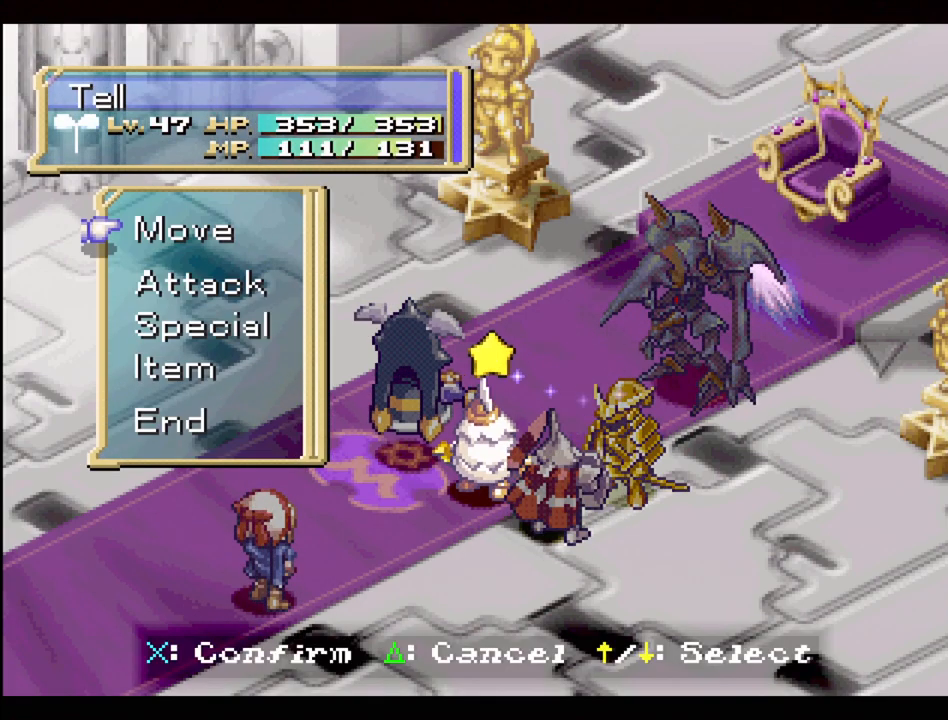
{"buttons": [], "events": []}
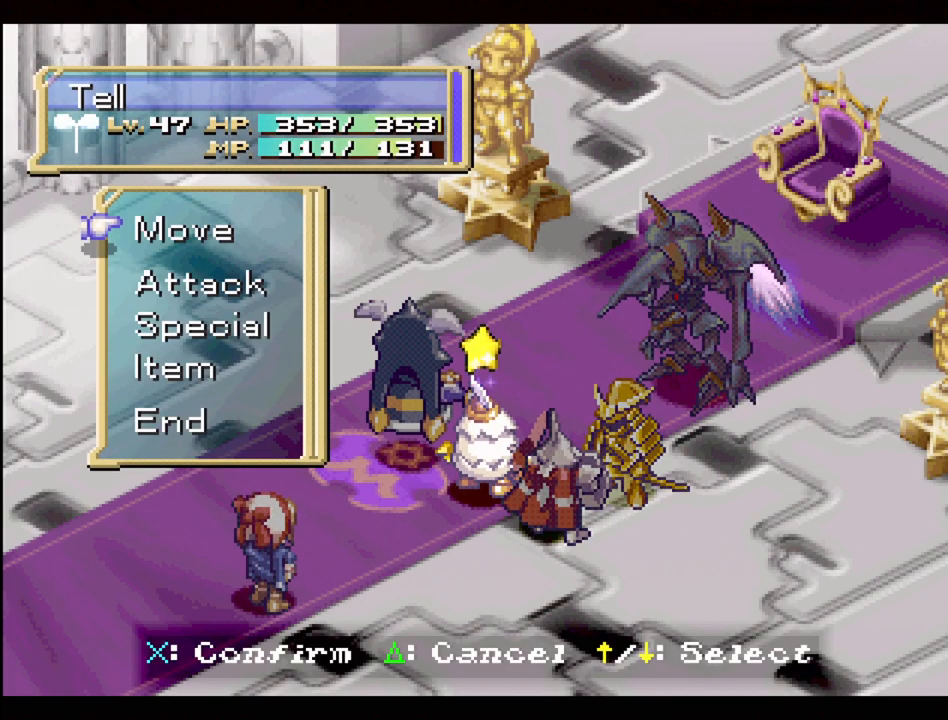
{"buttons": ["DPAD_DOWN"], "events": [[483, "DPAD_DOWN", "down"]]}
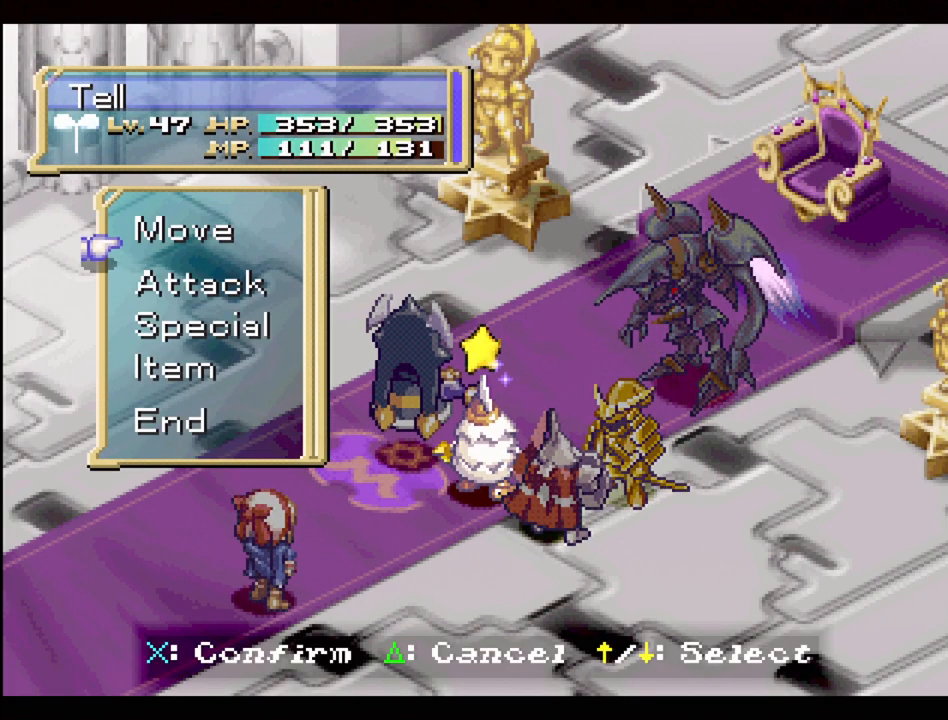
{"buttons": ["CROSS"], "events": [[67, "DPAD_DOWN", "up"], [150, "DPAD_DOWN", "down"], [283, "DPAD_DOWN", "up"], [367, "CROSS", "down"]]}
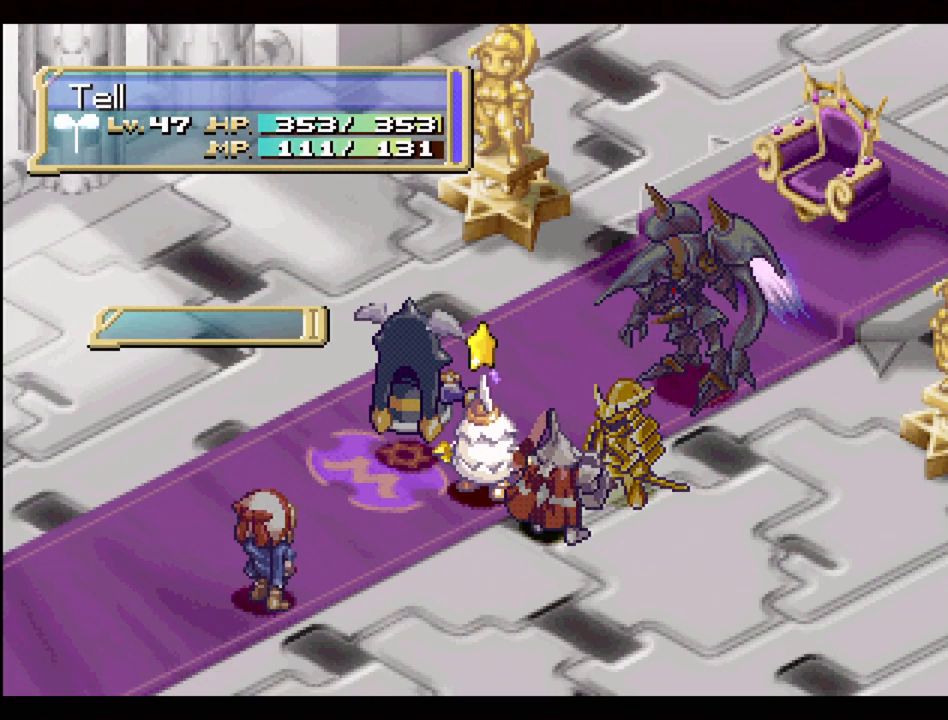
{"buttons": ["DPAD_DOWN"], "events": [[17, "CROSS", "up"], [500, "DPAD_DOWN", "down"]]}
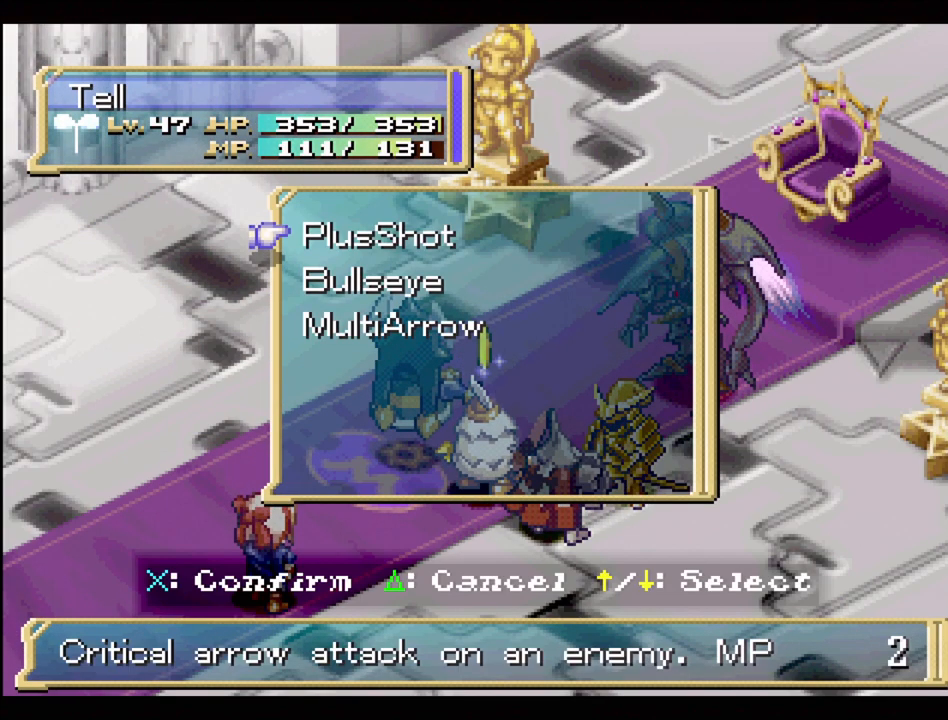
{"buttons": [], "events": [[67, "DPAD_DOWN", "up"], [167, "DPAD_DOWN", "down"], [250, "DPAD_DOWN", "up"]]}
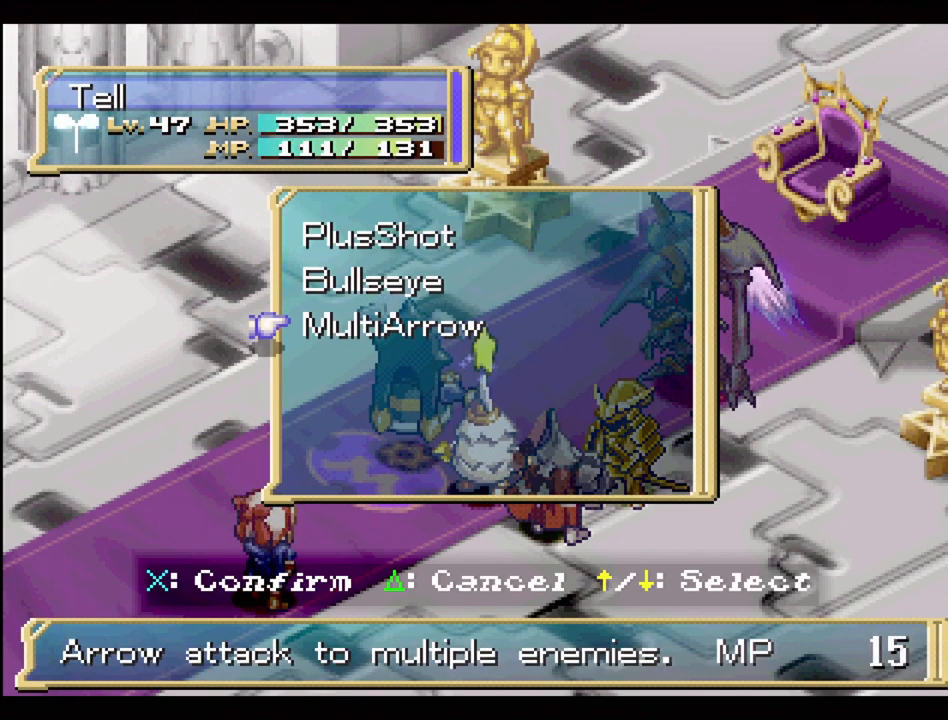
{"buttons": [], "events": [[133, "CROSS", "down"], [283, "CROSS", "up"]]}